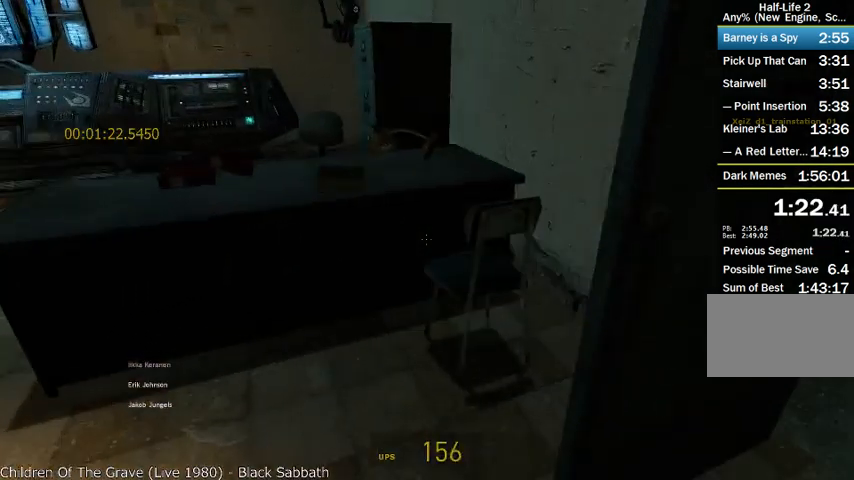
Gameplay with keyboard and mouse; each line is a JSON object with the keys and mouse buttons held at the frame after it. "events" lists presses ("down") and releases ("up") of "a", "alt", "d", "r", "s", "shift", "space", "tab", "w", "mouse_left", "mouse_right", "mouse_wheel_up" and "mouse_wheel_down" between this image and that frame as [ms after this image, input, new state], when the widget could be followed in between. "mouse_left", "mouse_right", "mouse_wheel_up", "mouse_wheel_down" = the "left", "right", "wheel_up", "wheel_down" buttons of the "mouse" list. No other keys are recorded. Mouse movement is not recorded.
{"keys": ["r"], "mouse": [], "events": [[42, "w", "down"], [83, "a", "up"], [292, "w", "up"], [458, "r", "down"]]}
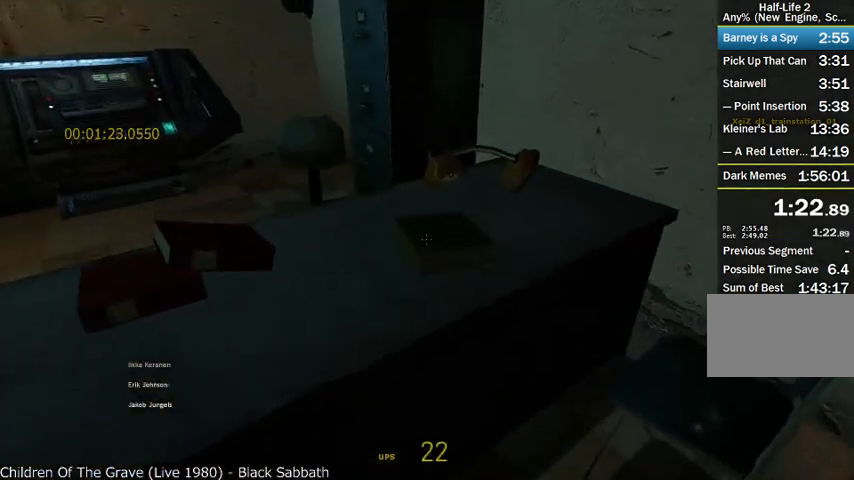
{"keys": ["d"], "mouse": [], "events": [[42, "r", "up"], [42, "s", "down"], [250, "d", "down"], [458, "s", "up"]]}
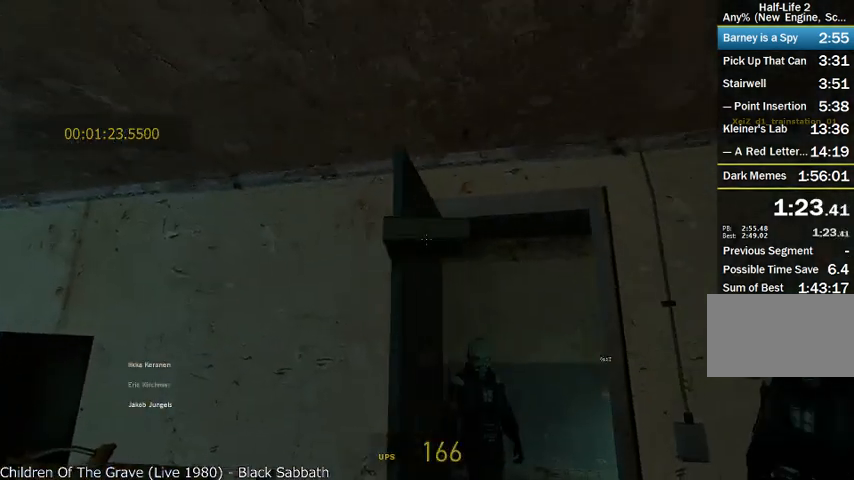
{"keys": ["w"], "mouse": [], "events": [[83, "d", "up"], [125, "w", "down"], [292, "w", "up"], [458, "w", "down"]]}
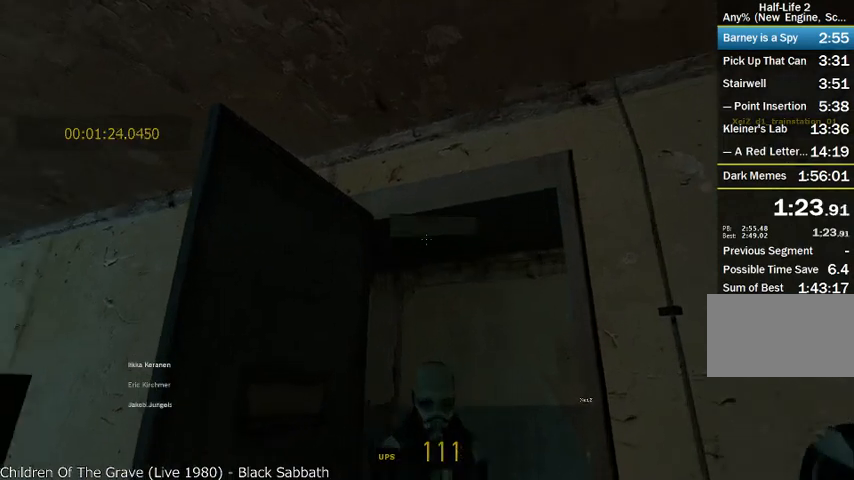
{"keys": ["s"], "mouse": [], "events": [[42, "w", "up"], [250, "s", "down"]]}
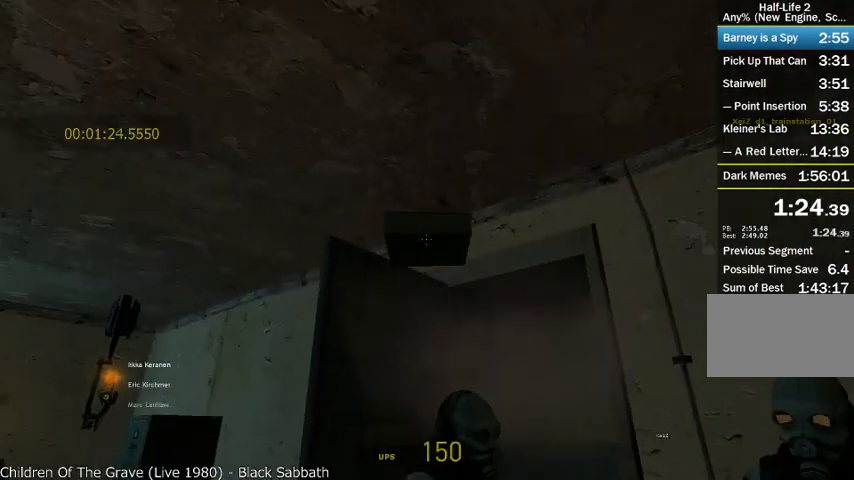
{"keys": ["d"], "mouse": [], "events": [[83, "d", "down"], [125, "s", "up"], [167, "d", "up"], [417, "d", "down"]]}
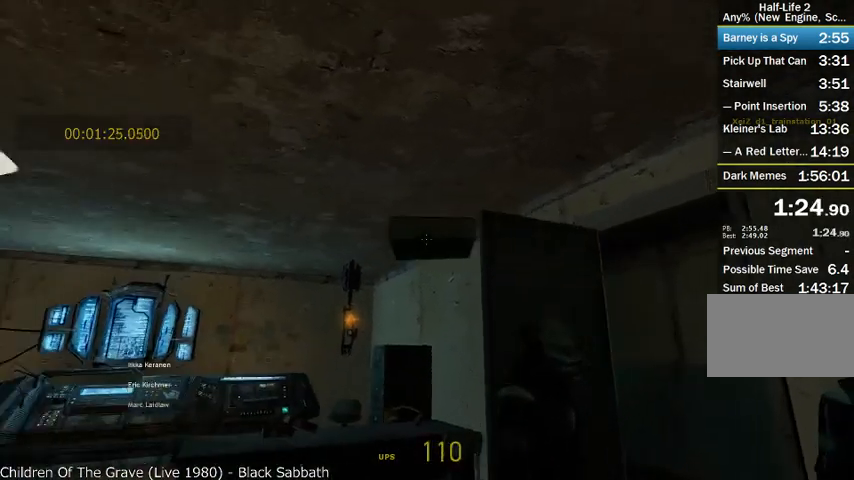
{"keys": [], "mouse": [], "events": [[125, "d", "up"]]}
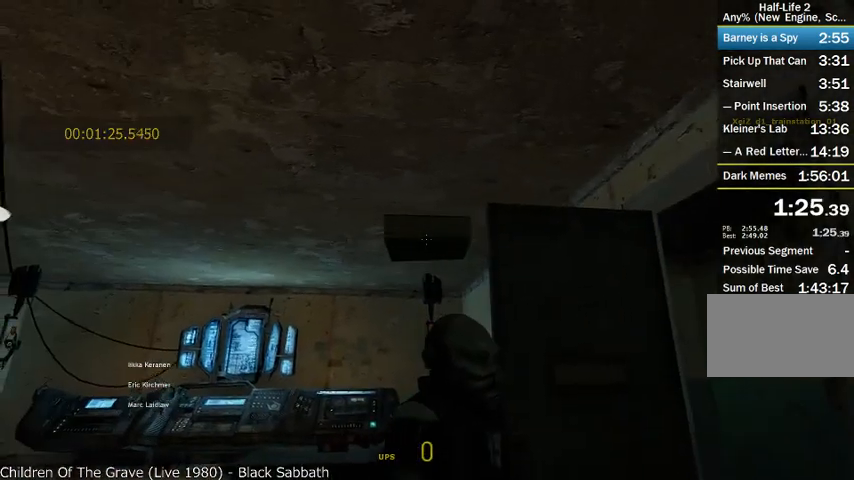
{"keys": [], "mouse": [], "events": [[83, "d", "down"], [125, "d", "up"]]}
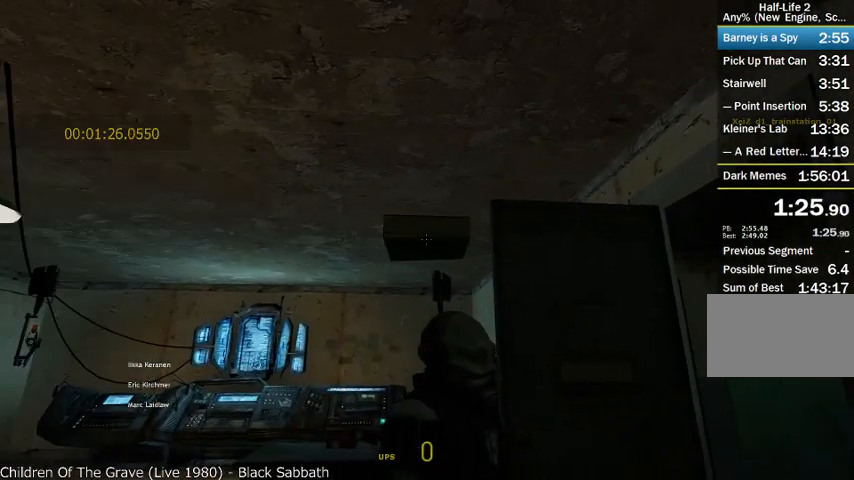
{"keys": [], "mouse": [], "events": [[208, "w", "down"], [292, "w", "up"]]}
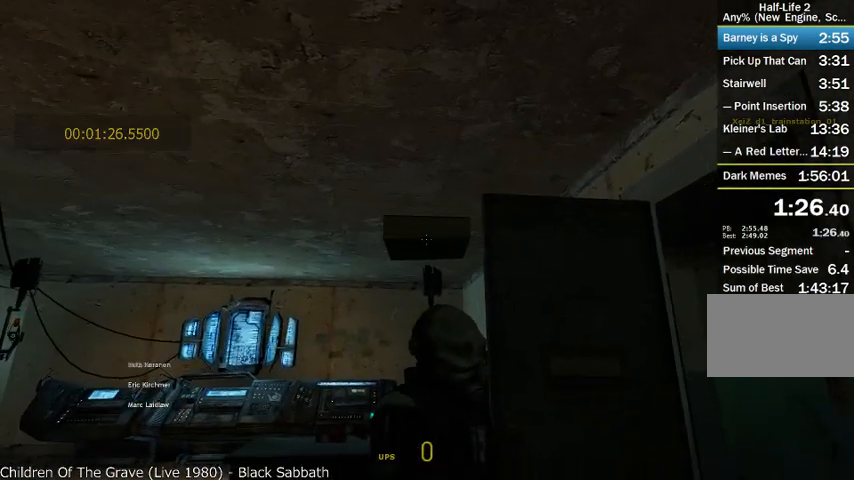
{"keys": [], "mouse": [], "events": [[167, "w", "down"], [208, "w", "up"]]}
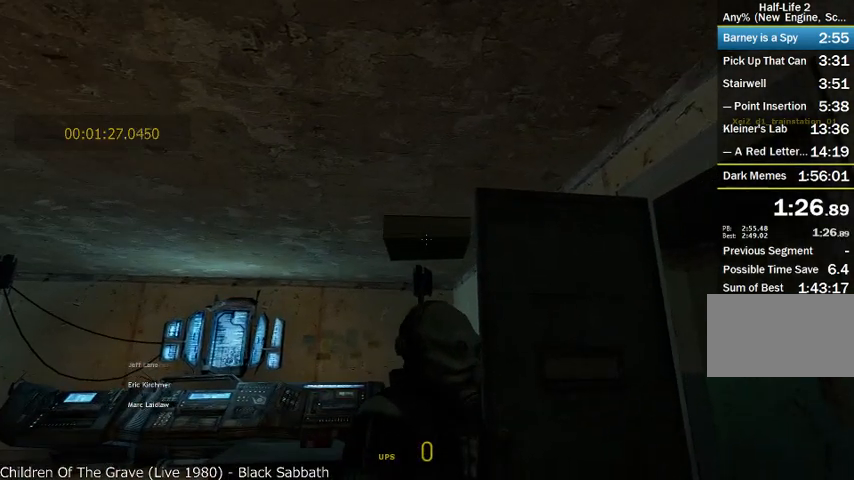
{"keys": [], "mouse": [], "events": []}
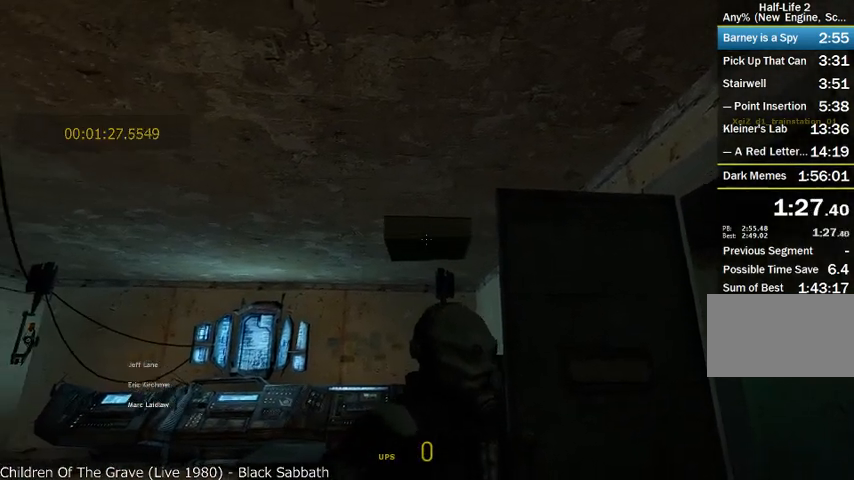
{"keys": [], "mouse": [], "events": [[458, "w", "down"], [500, "w", "up"]]}
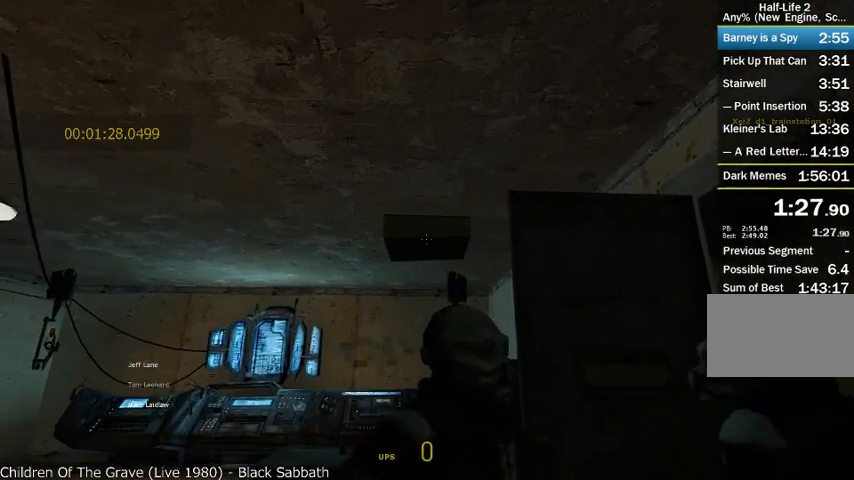
{"keys": [], "mouse": [], "events": [[333, "w", "down"], [375, "w", "up"]]}
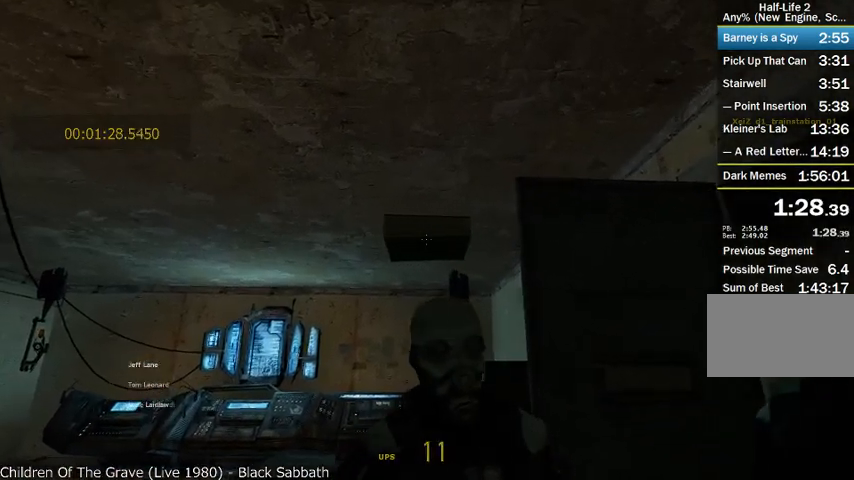
{"keys": [], "mouse": [], "events": []}
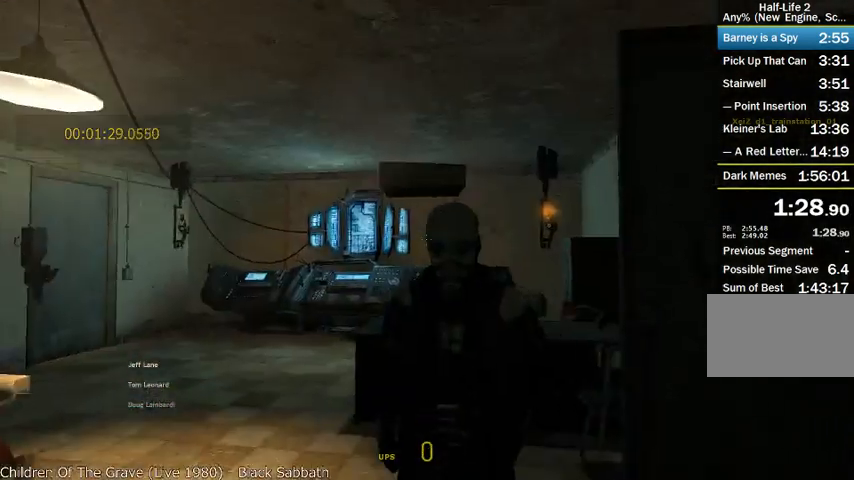
{"keys": [], "mouse": [], "events": [[292, "w", "down"], [458, "w", "up"]]}
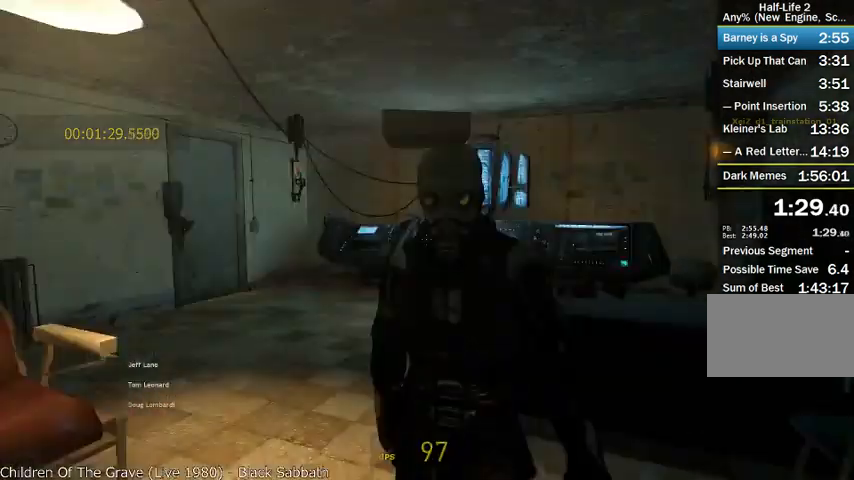
{"keys": ["w"], "mouse": [], "events": [[417, "w", "down"]]}
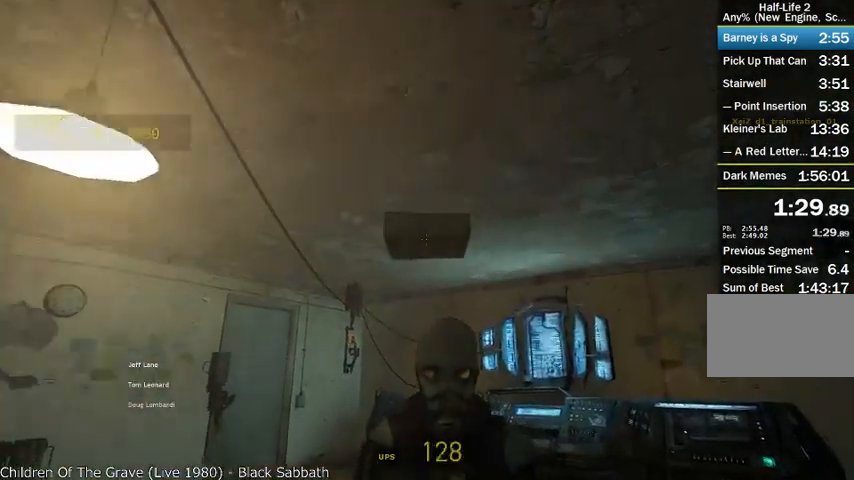
{"keys": [], "mouse": [], "events": [[42, "w", "up"]]}
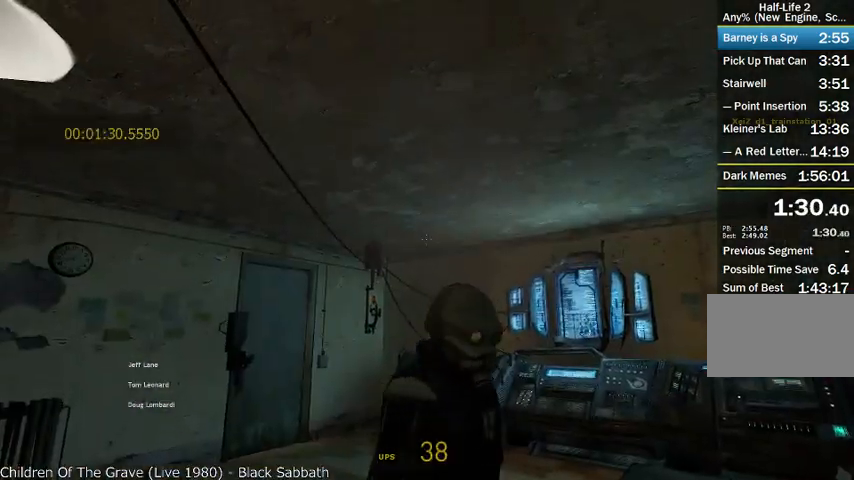
{"keys": [], "mouse": [], "events": [[42, "w", "down"], [83, "a", "down"], [125, "a", "up"], [167, "w", "up"]]}
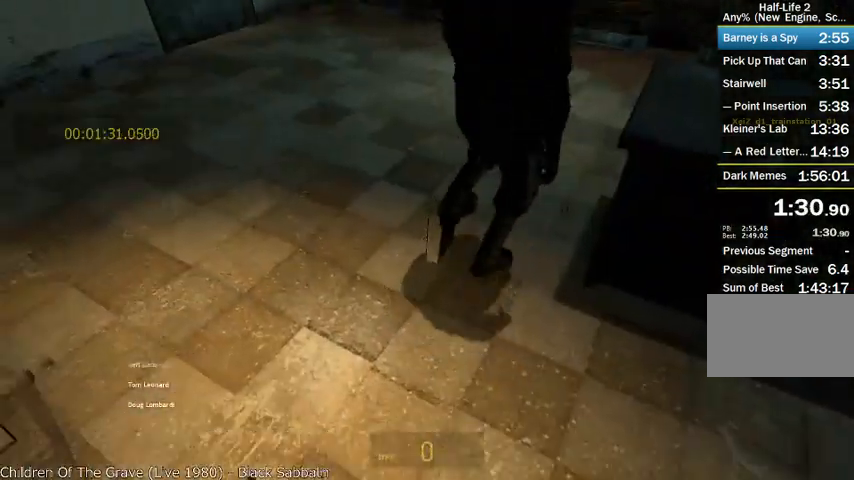
{"keys": [], "mouse": [], "events": [[292, "r", "down"], [417, "r", "up"]]}
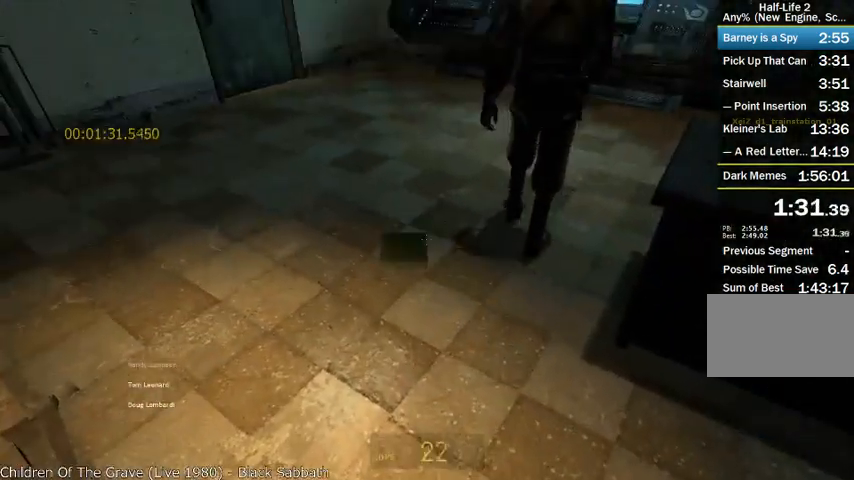
{"keys": [], "mouse": [], "events": [[42, "w", "down"], [83, "a", "down"], [167, "a", "up"], [333, "r", "down"], [333, "w", "up"], [417, "r", "up"]]}
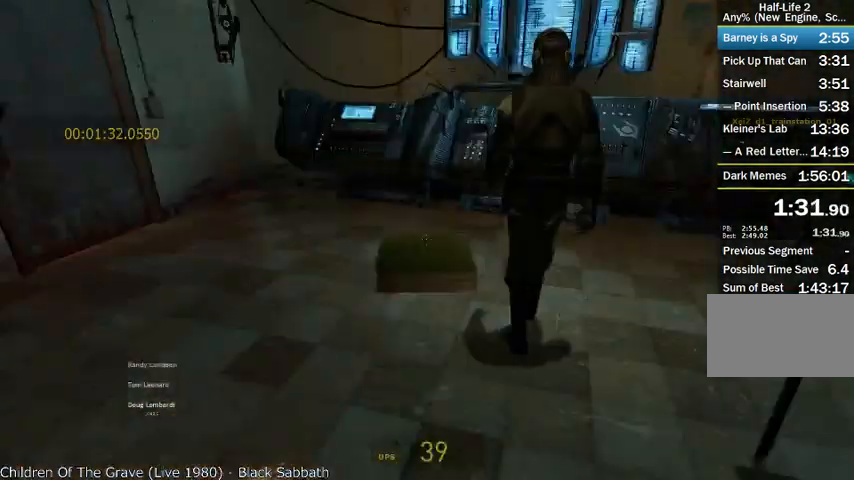
{"keys": ["w"], "mouse": [], "events": [[125, "w", "down"]]}
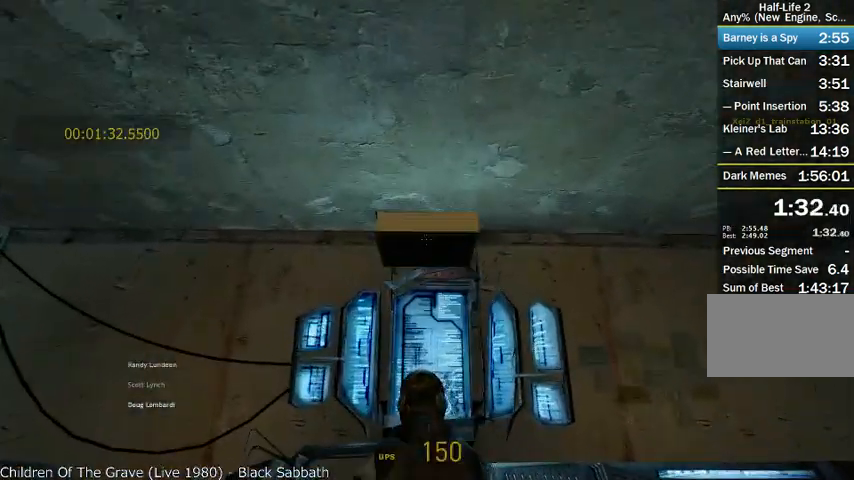
{"keys": ["d", "s"], "mouse": [], "events": [[83, "w", "up"], [292, "s", "down"], [417, "d", "down"]]}
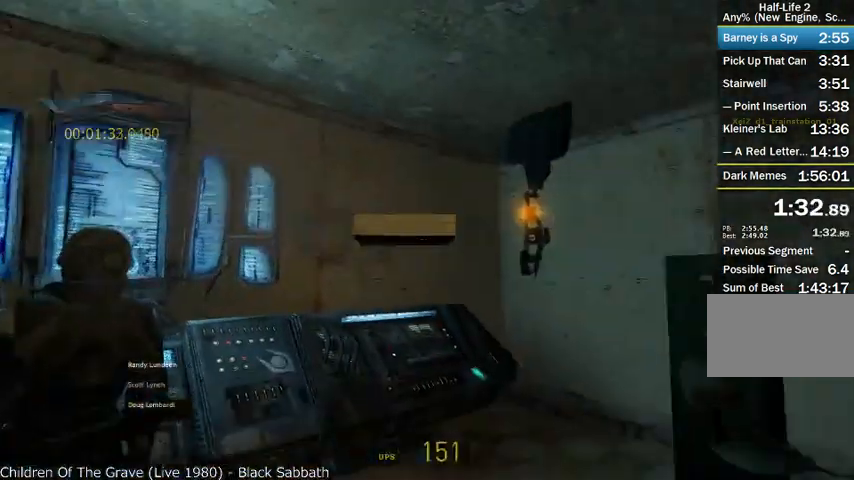
{"keys": [], "mouse": [], "events": [[125, "s", "up"], [292, "d", "up"], [417, "w", "down"], [500, "w", "up"]]}
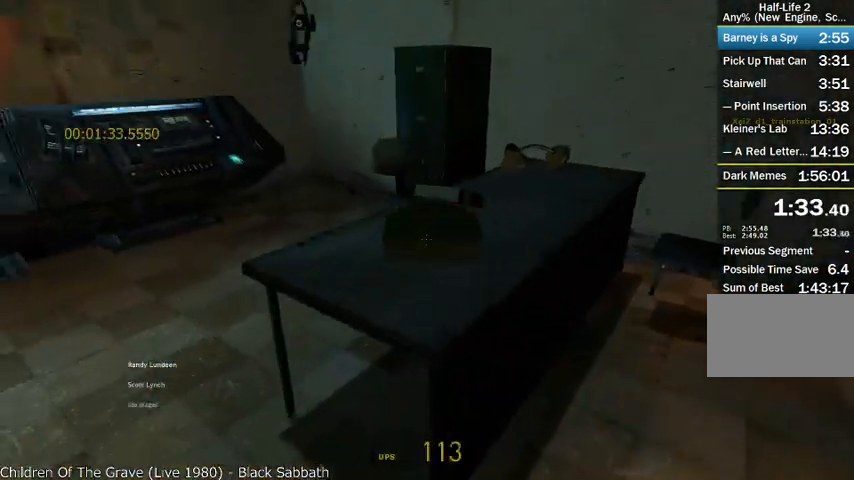
{"keys": ["a"], "mouse": [], "events": [[208, "r", "down"], [292, "r", "up"], [458, "a", "down"]]}
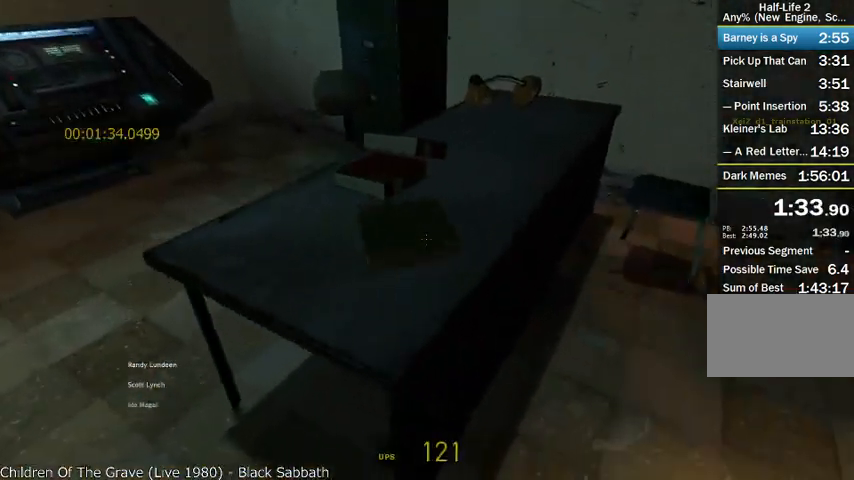
{"keys": ["r"], "mouse": [], "events": [[83, "a", "up"], [458, "r", "down"]]}
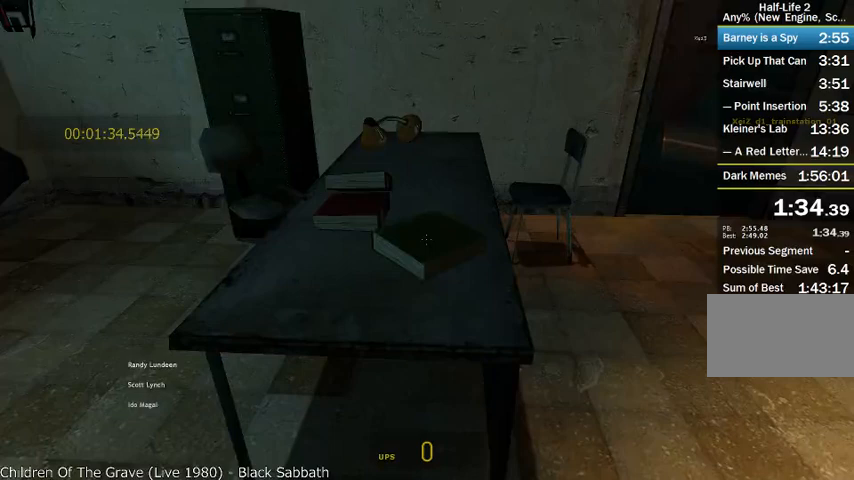
{"keys": ["d", "w"], "mouse": [], "events": [[83, "r", "up"], [208, "w", "down"], [250, "a", "down"], [333, "a", "up"], [417, "d", "down"]]}
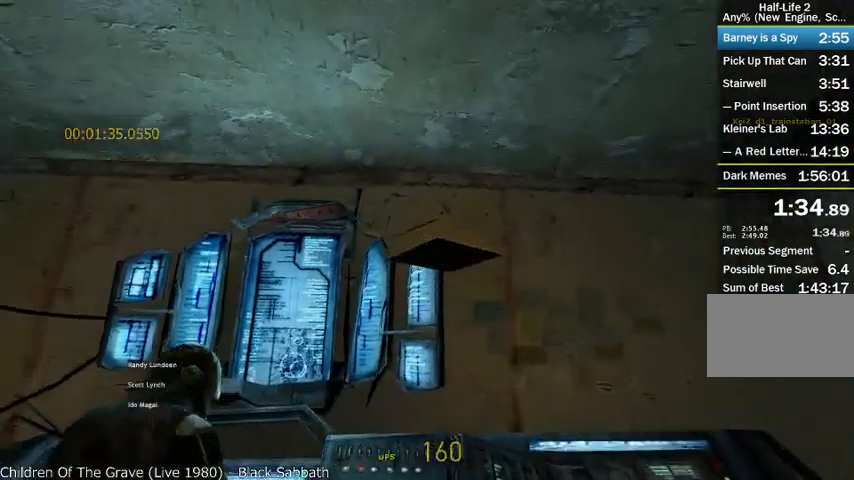
{"keys": [], "mouse": [], "events": [[42, "w", "up"], [333, "s", "down"], [375, "d", "up"], [458, "s", "up"]]}
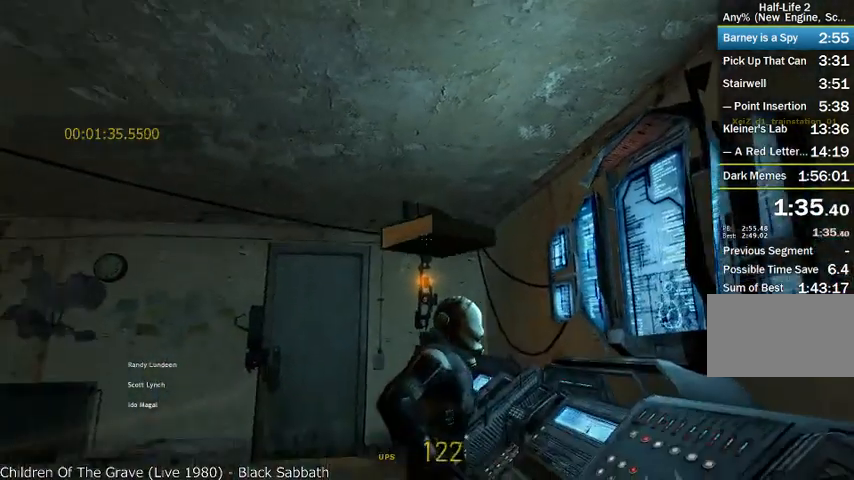
{"keys": [], "mouse": [], "events": [[375, "s", "down"], [500, "s", "up"]]}